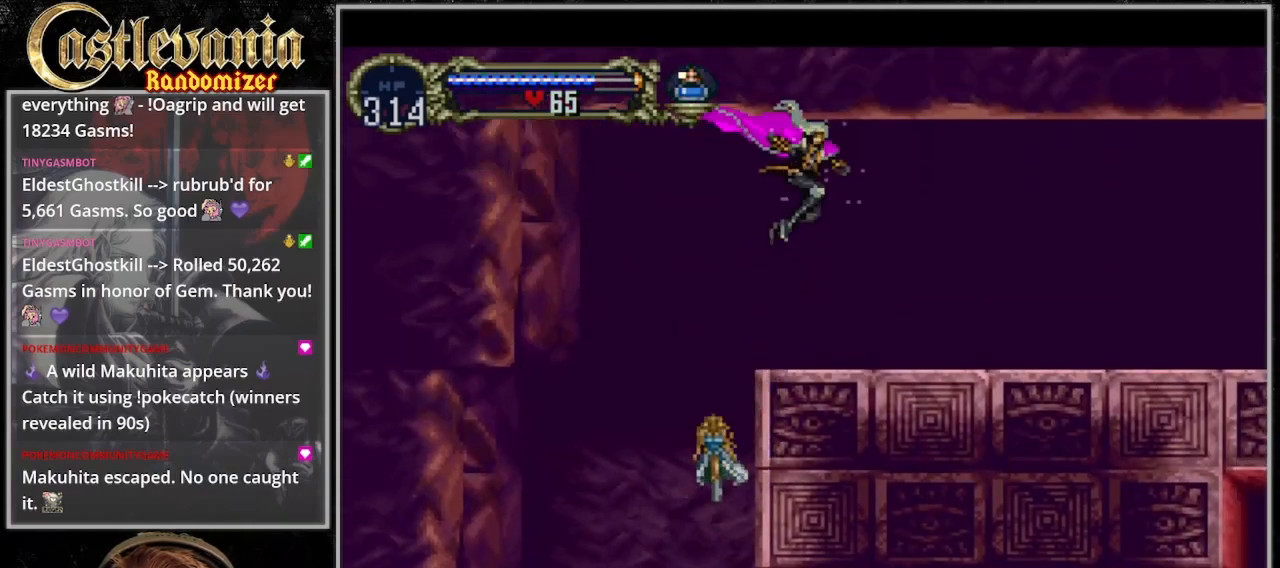
Gameplay with a controller (PlayStation layout); each line is a JSON object with the inputs held at the frame after it (dt_ms = milliseconds from this image to that frame). "events" lists button and stick changes between this image and that frame as [ms after this image, input, new state], when the widget could be followed in between. Not read: L3 R3.
{"dt_ms": 500, "buttons": ["DPAD_RIGHT"], "events": []}
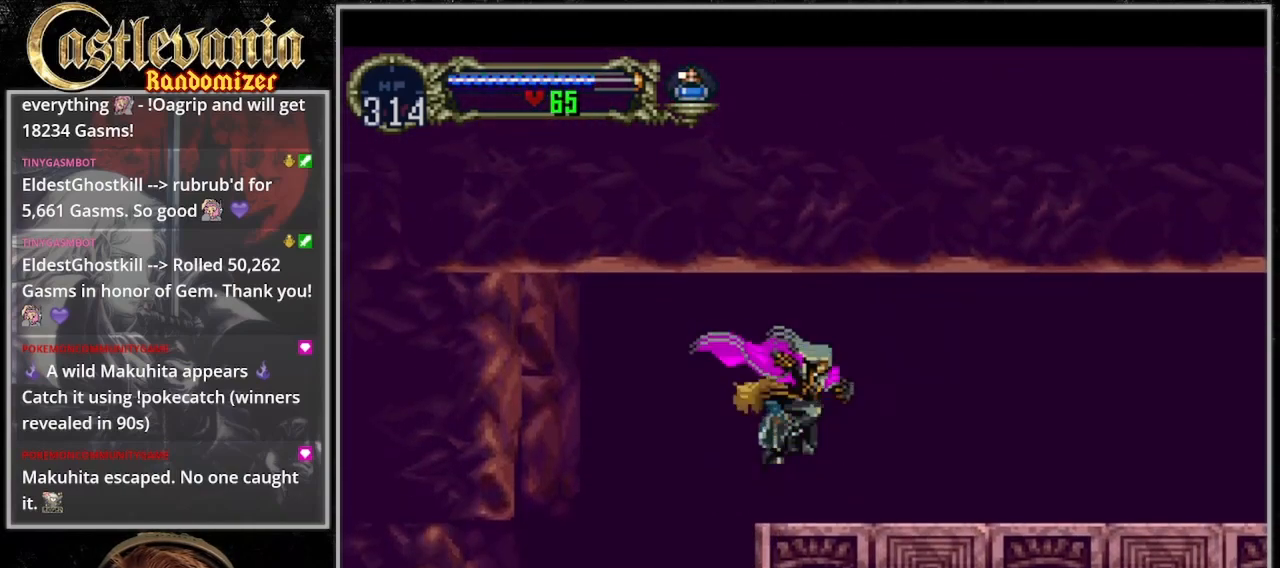
{"dt_ms": 500, "buttons": ["DPAD_RIGHT"], "events": [[200, "CROSS", "down"], [333, "CROSS", "up"]]}
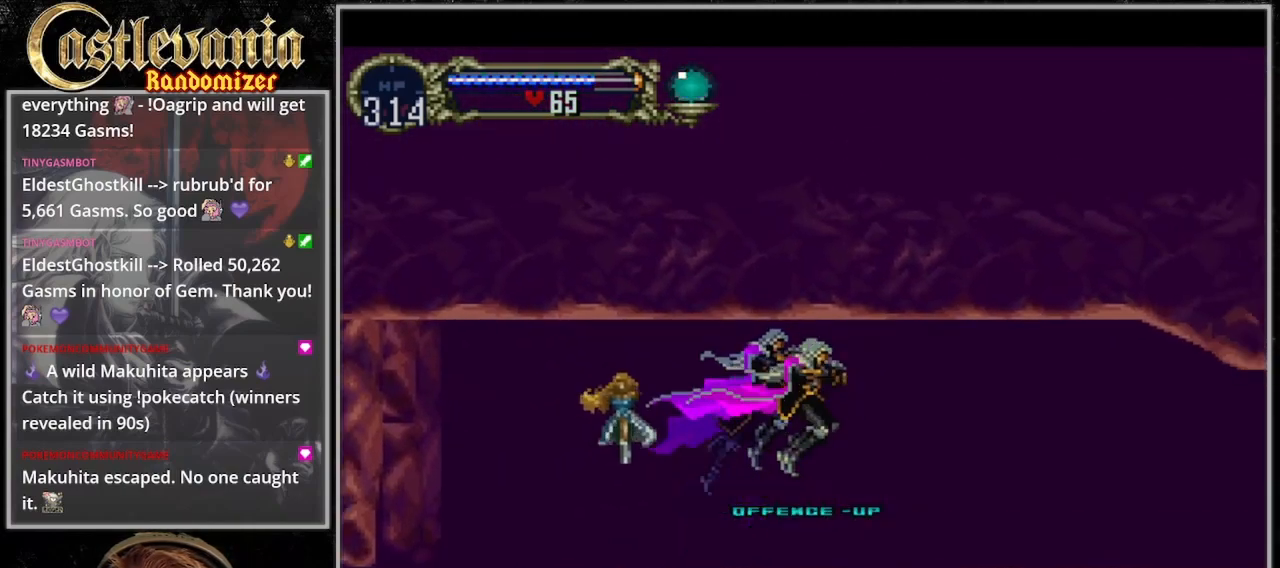
{"dt_ms": 500, "buttons": ["DPAD_RIGHT"], "events": [[333, "CROSS", "down"], [433, "CROSS", "up"]]}
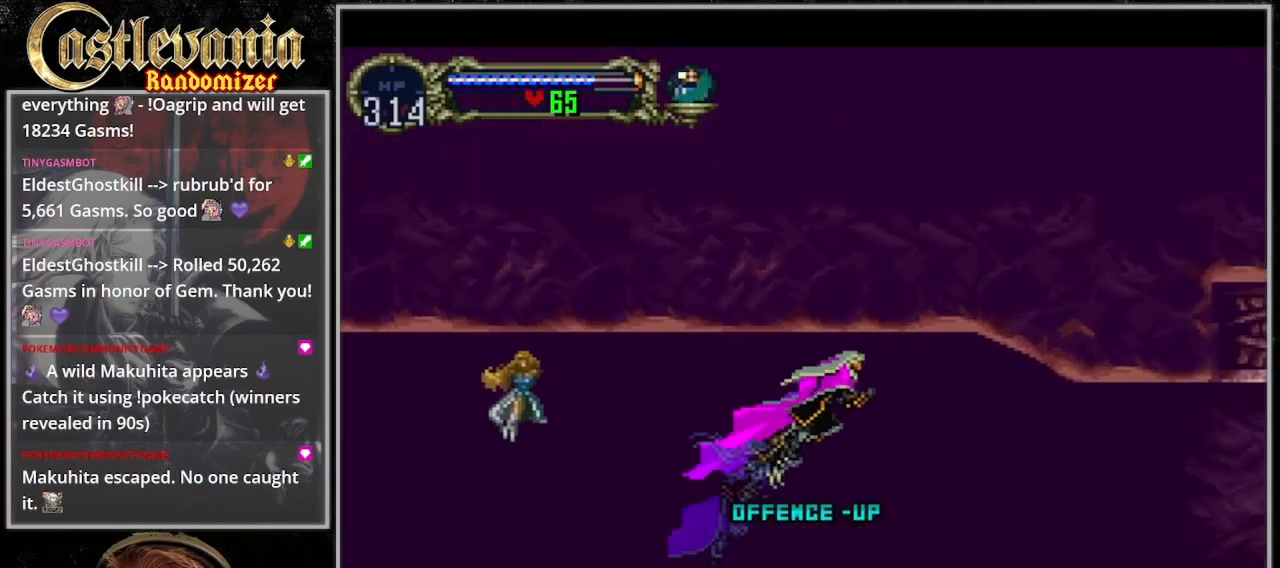
{"dt_ms": 500, "buttons": ["CROSS", "DPAD_RIGHT"], "events": [[433, "CROSS", "down"]]}
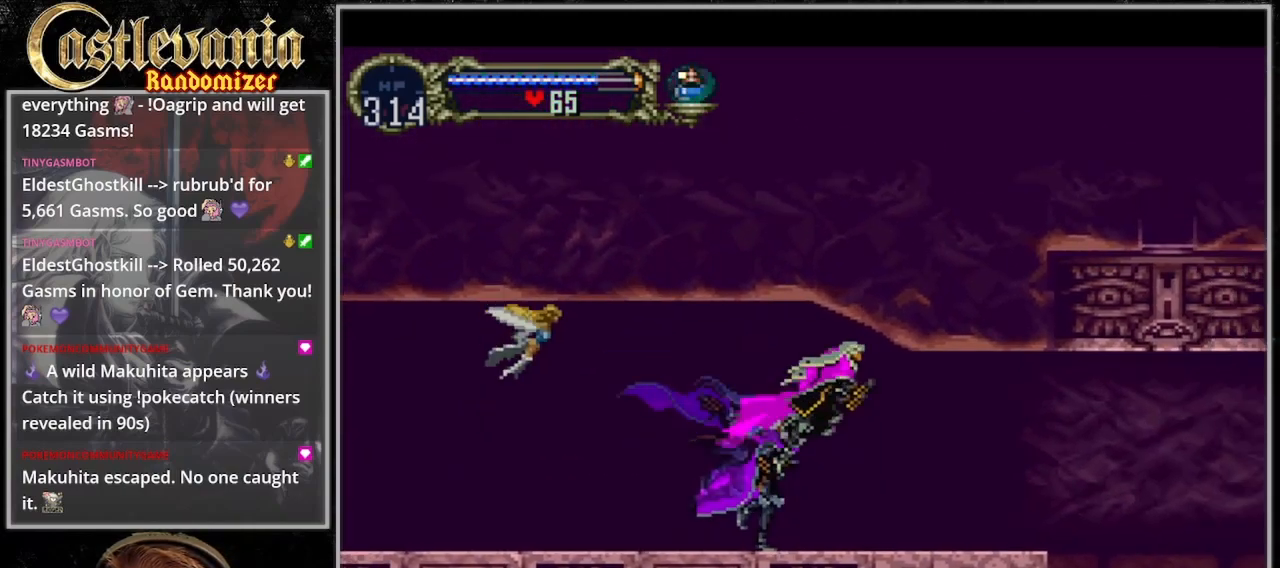
{"dt_ms": 500, "buttons": ["CROSS", "DPAD_RIGHT"], "events": [[33, "CROSS", "up"], [500, "CROSS", "down"]]}
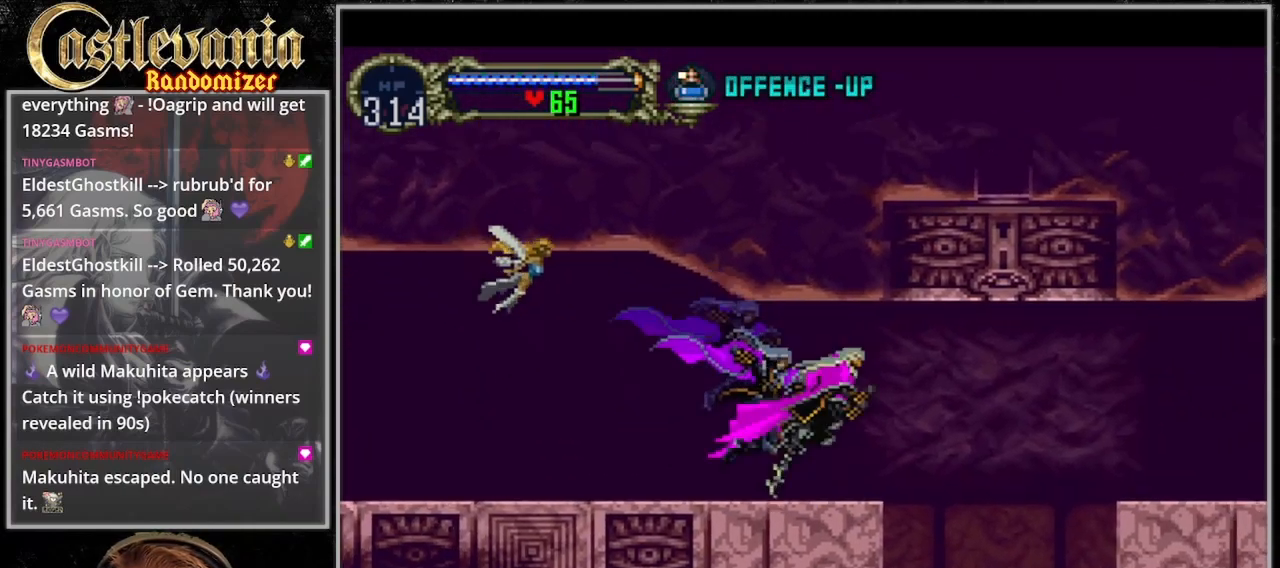
{"dt_ms": 500, "buttons": ["DPAD_RIGHT"], "events": [[133, "CROSS", "up"]]}
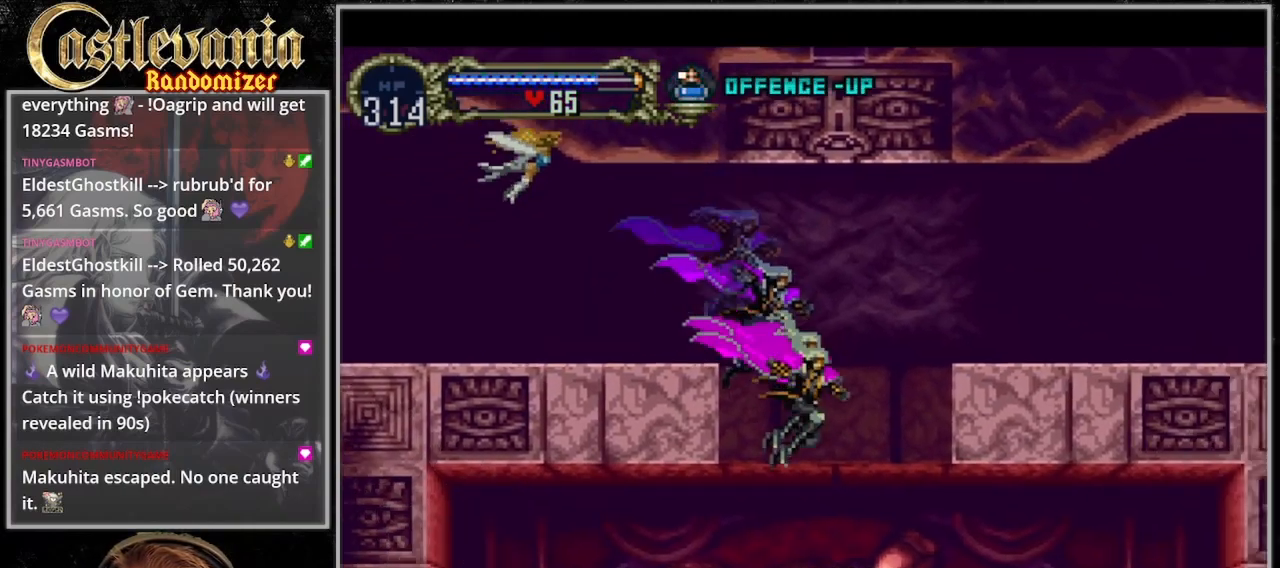
{"dt_ms": 500, "buttons": ["DPAD_RIGHT"], "events": []}
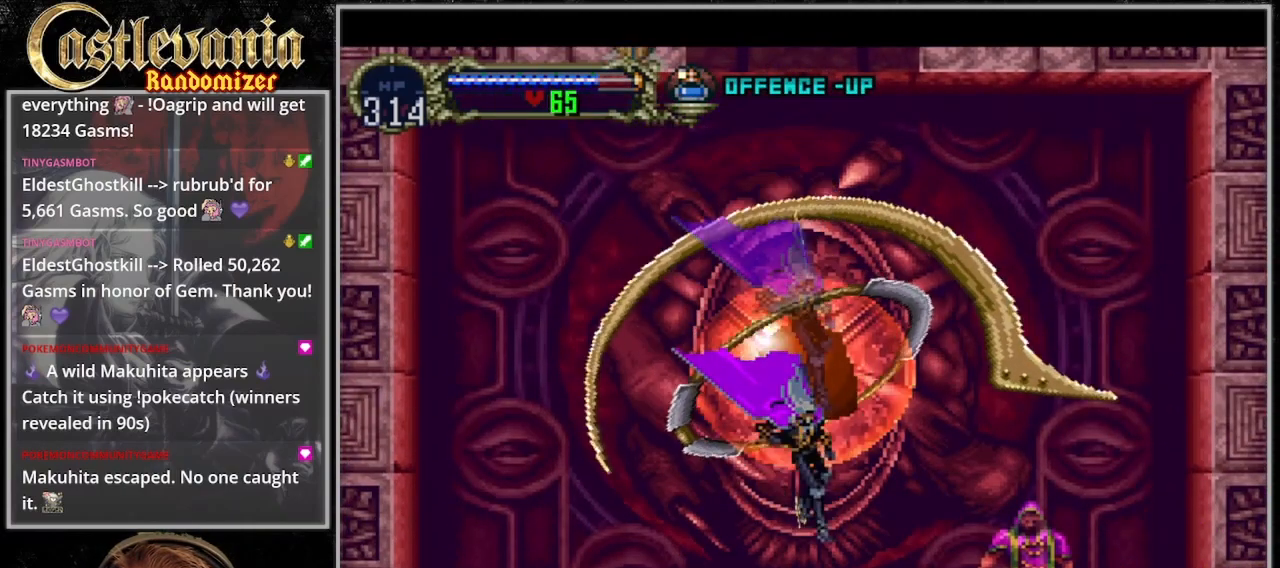
{"dt_ms": 500, "buttons": ["DPAD_RIGHT"], "events": [[33, "DPAD_RIGHT", "up"], [333, "DPAD_RIGHT", "down"]]}
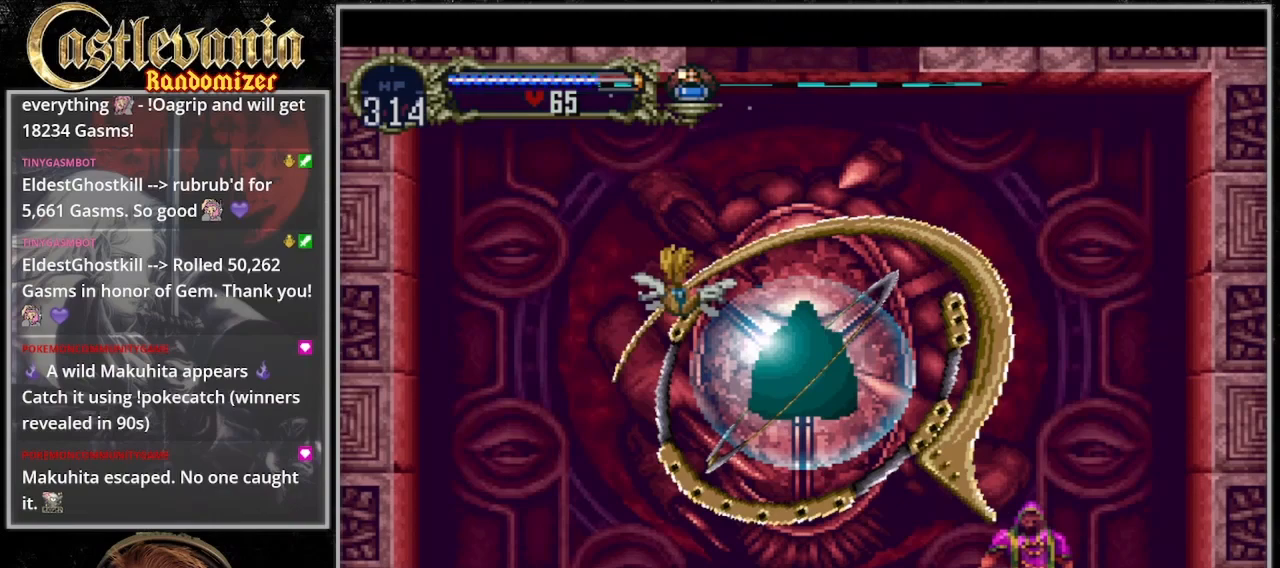
{"dt_ms": 500, "buttons": ["DPAD_RIGHT"], "events": []}
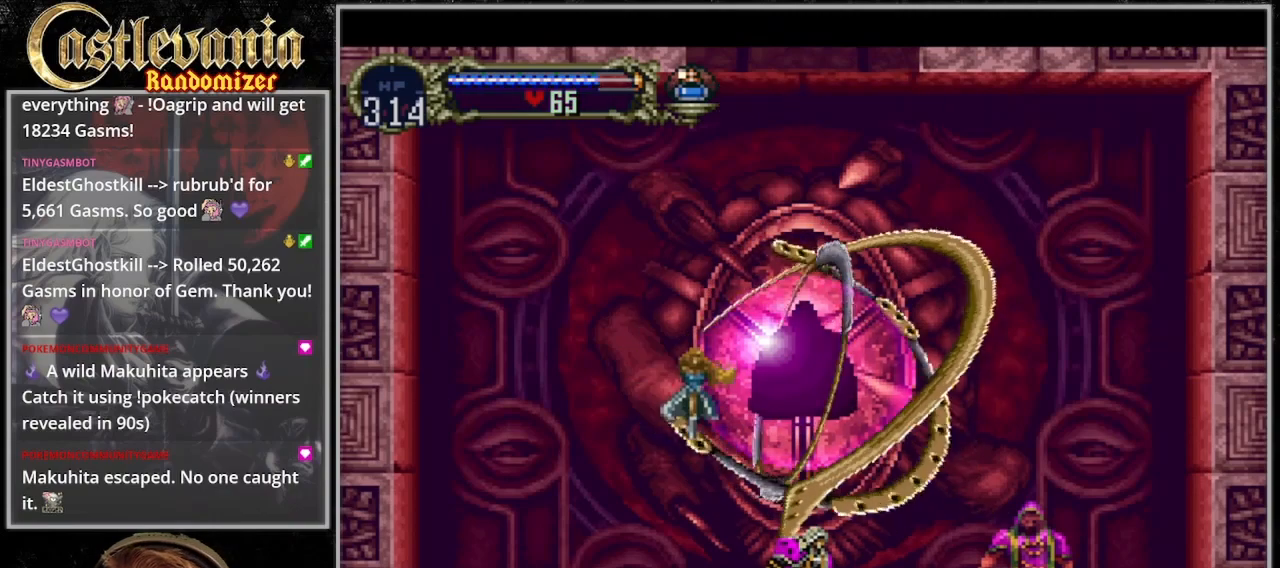
{"dt_ms": 500, "buttons": ["DPAD_RIGHT"], "events": []}
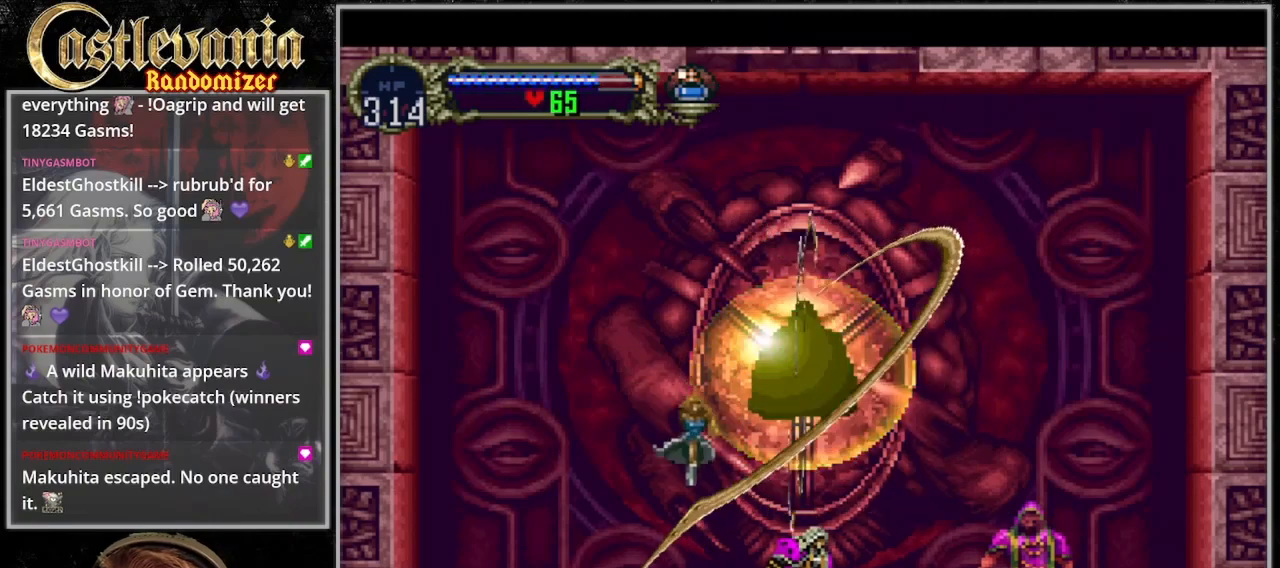
{"dt_ms": 500, "buttons": ["DPAD_RIGHT"], "events": []}
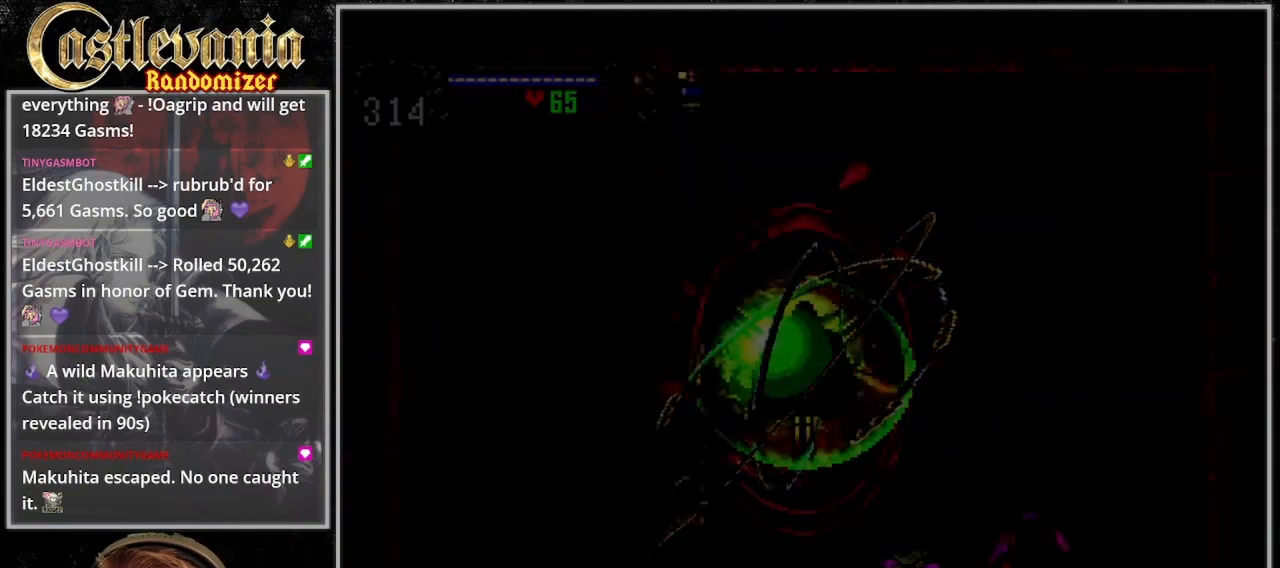
{"dt_ms": 500, "buttons": [], "events": [[33, "DPAD_RIGHT", "up"], [433, "CROSS", "down"], [500, "CROSS", "up"]]}
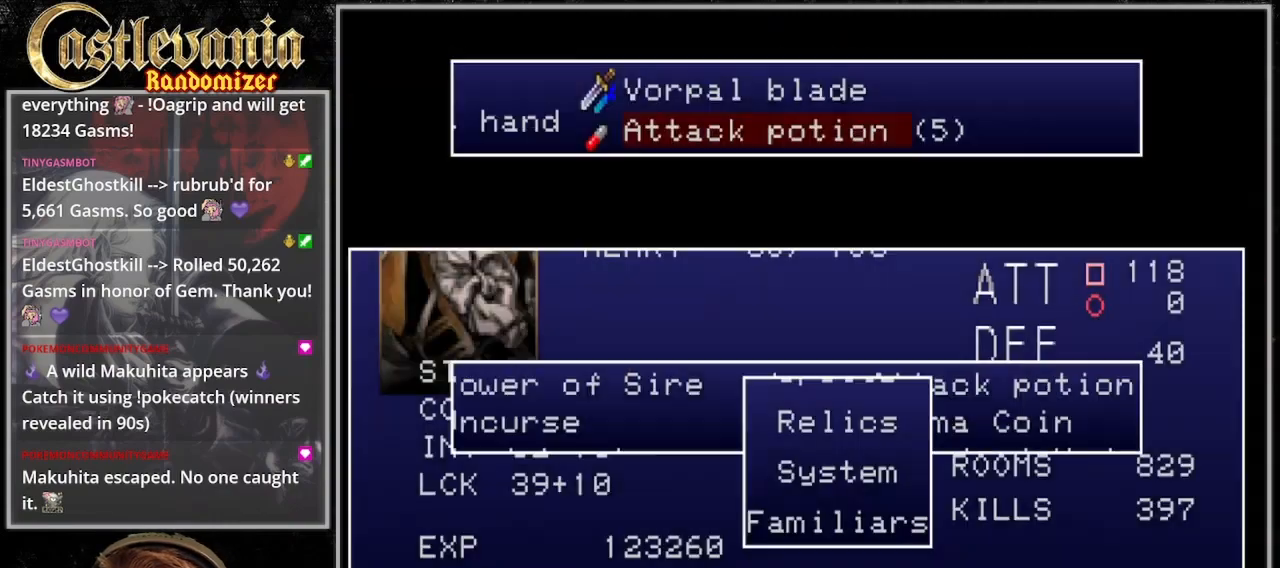
{"dt_ms": 500, "buttons": [], "events": []}
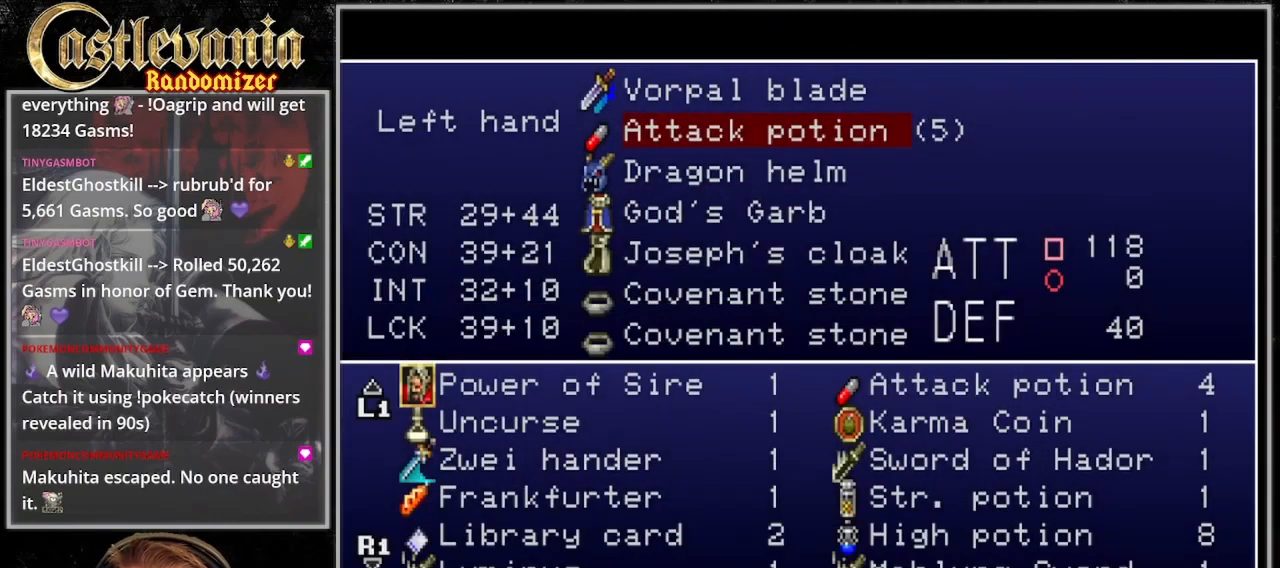
{"dt_ms": 500, "buttons": [], "events": []}
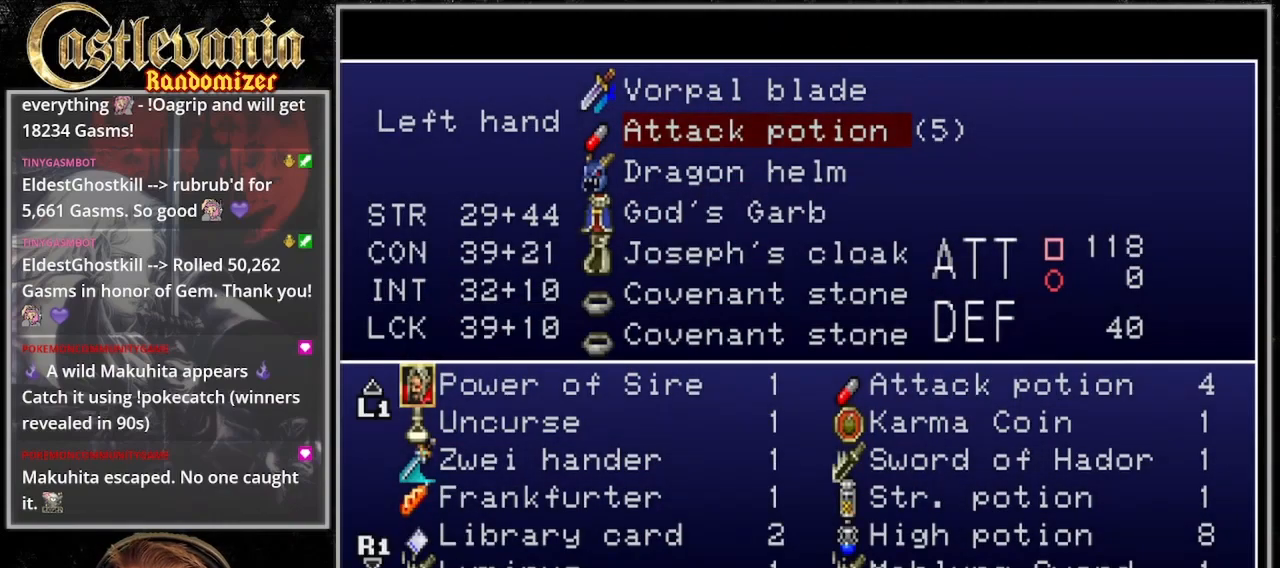
{"dt_ms": 500, "buttons": ["DPAD_RIGHT"], "events": [[367, "DPAD_RIGHT", "down"]]}
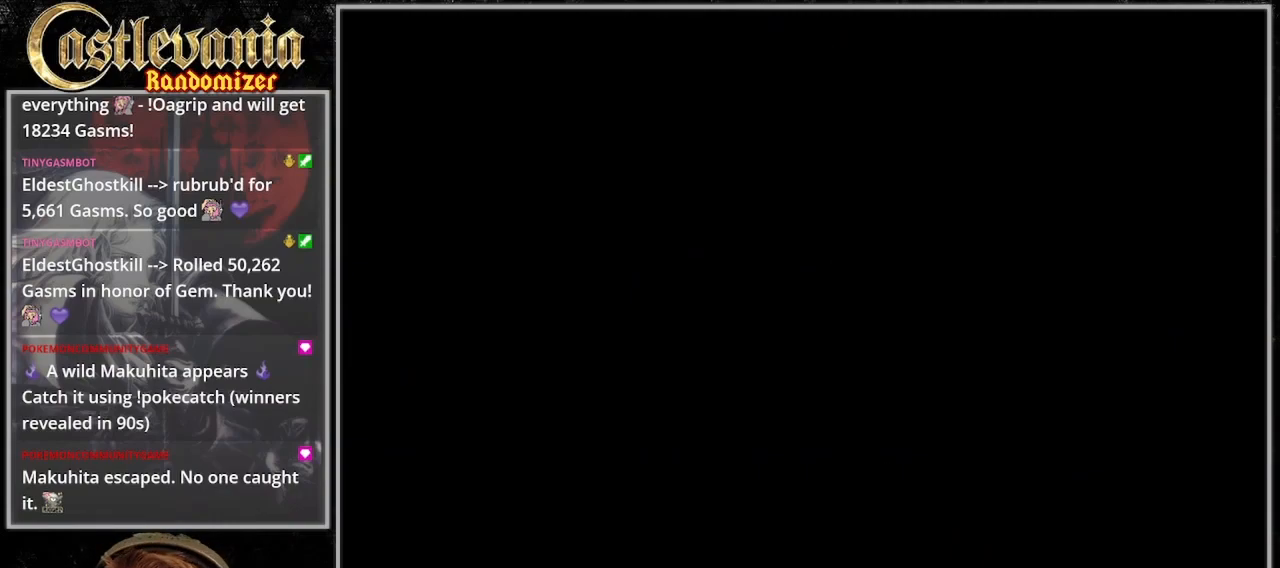
{"dt_ms": 500, "buttons": ["DPAD_RIGHT"], "events": []}
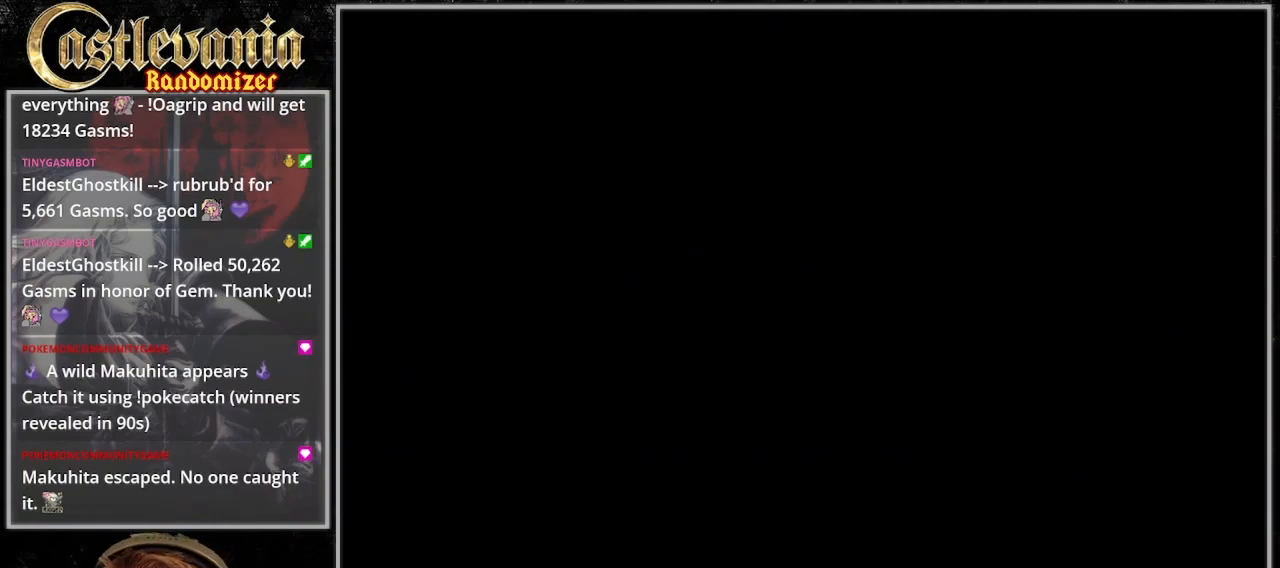
{"dt_ms": 500, "buttons": ["DPAD_RIGHT"], "events": []}
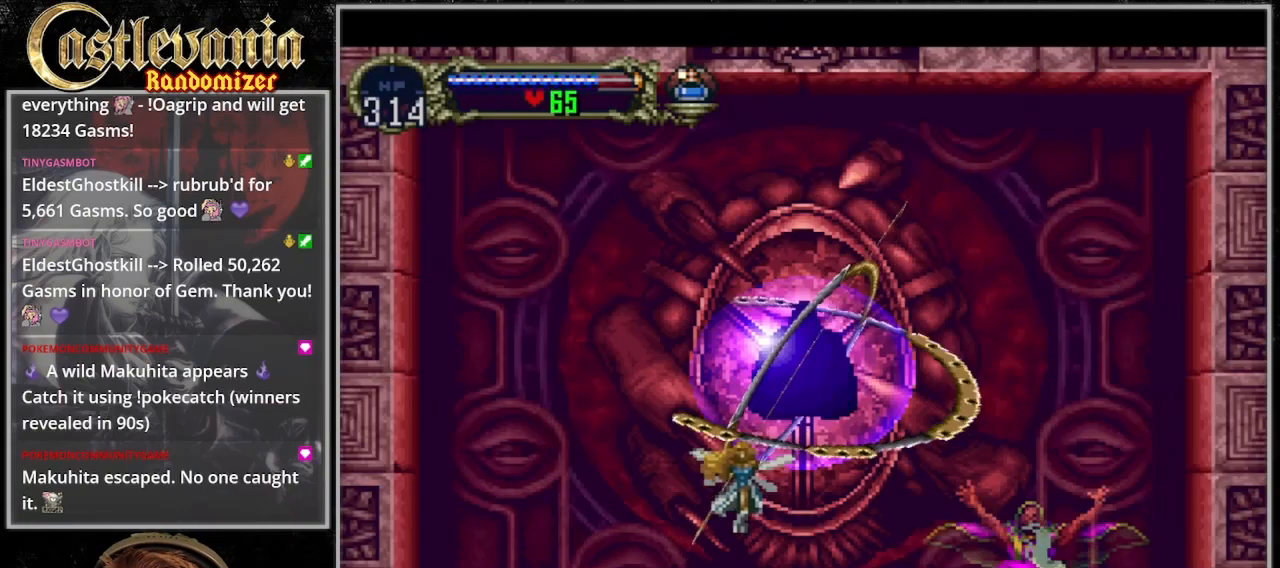
{"dt_ms": 500, "buttons": [], "events": [[300, "DPAD_RIGHT", "up"]]}
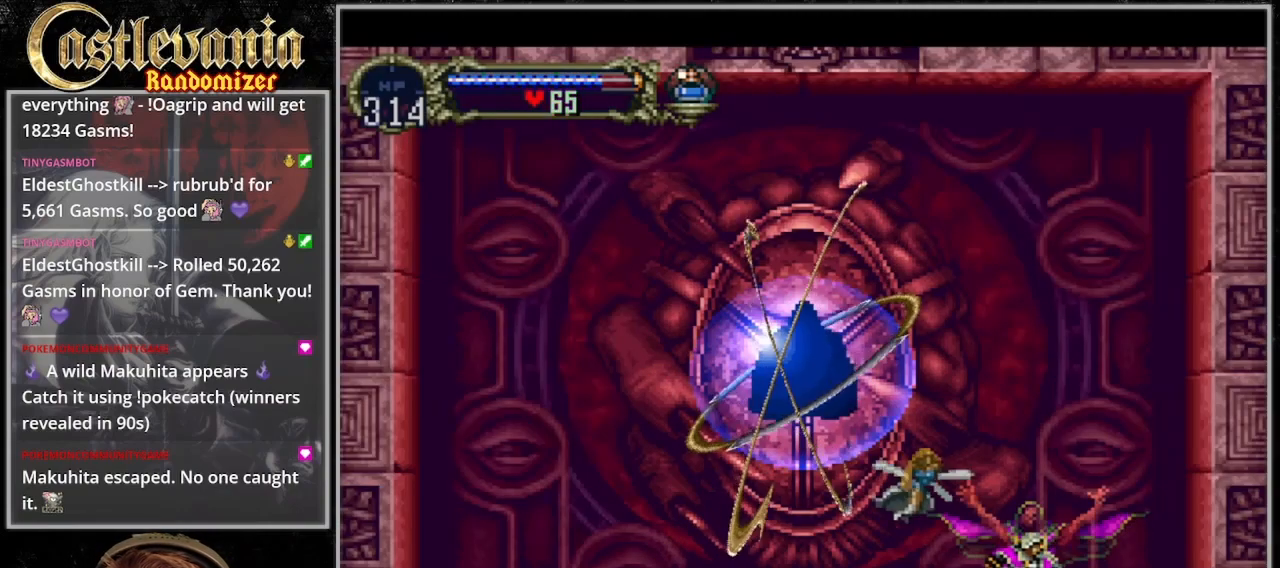
{"dt_ms": 500, "buttons": [], "events": [[67, "CROSS", "down"], [167, "SQUARE", "down"], [333, "CROSS", "up"], [367, "SQUARE", "up"], [433, "SQUARE", "down"], [500, "SQUARE", "up"]]}
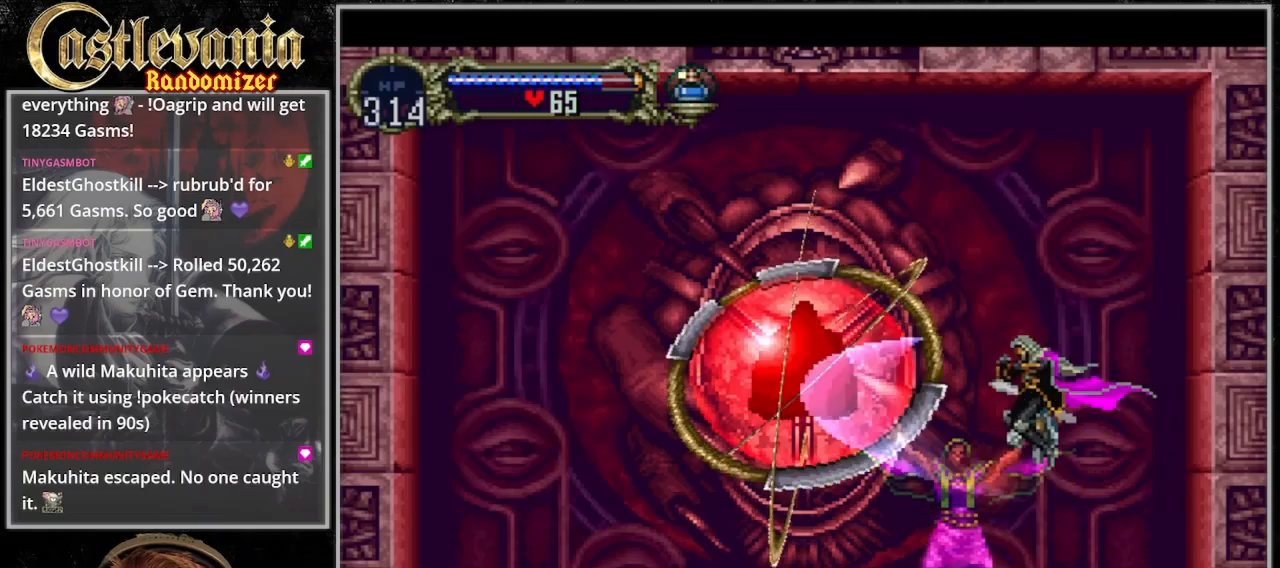
{"dt_ms": 500, "buttons": [], "events": [[67, "SQUARE", "down"], [133, "SQUARE", "up"], [200, "SQUARE", "down"], [433, "SQUARE", "up"]]}
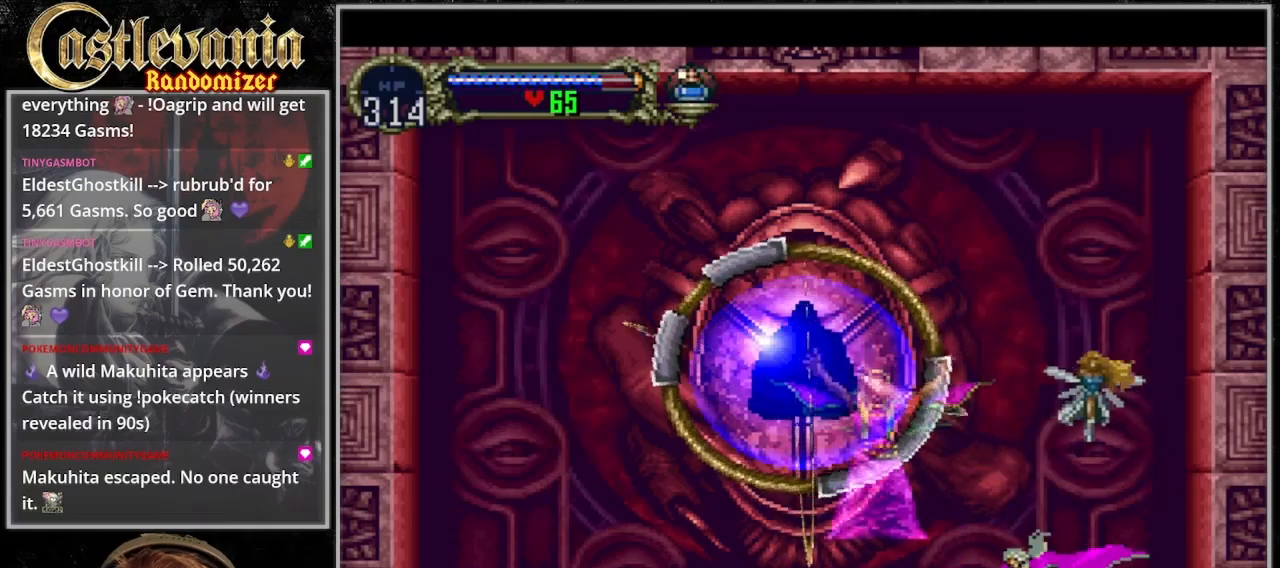
{"dt_ms": 500, "buttons": ["SQUARE"], "events": [[100, "CROSS", "down"], [433, "CROSS", "up"], [467, "SQUARE", "down"]]}
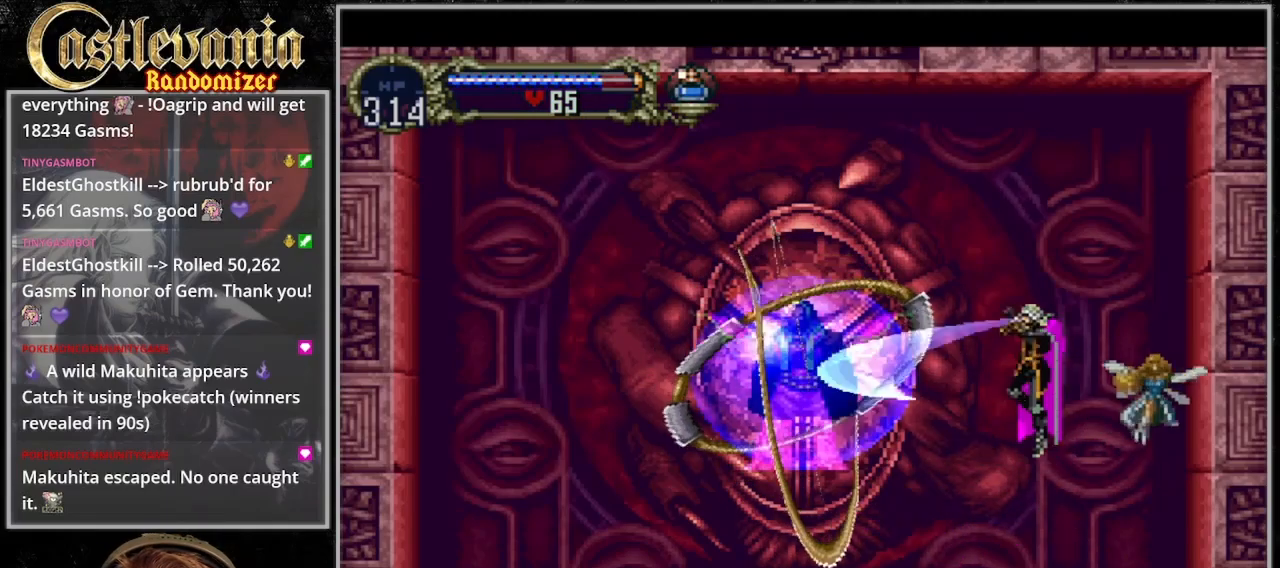
{"dt_ms": 1000, "buttons": ["CROSS", "SQUARE"], "events": [[33, "SQUARE", "up"], [100, "SQUARE", "down"], [167, "SQUARE", "up"], [233, "SQUARE", "down"], [433, "SQUARE", "up"], [633, "CROSS", "down"], [733, "SQUARE", "down"], [867, "CROSS", "up"], [867, "SQUARE", "up"], [933, "CROSS", "down"], [933, "SQUARE", "down"]]}